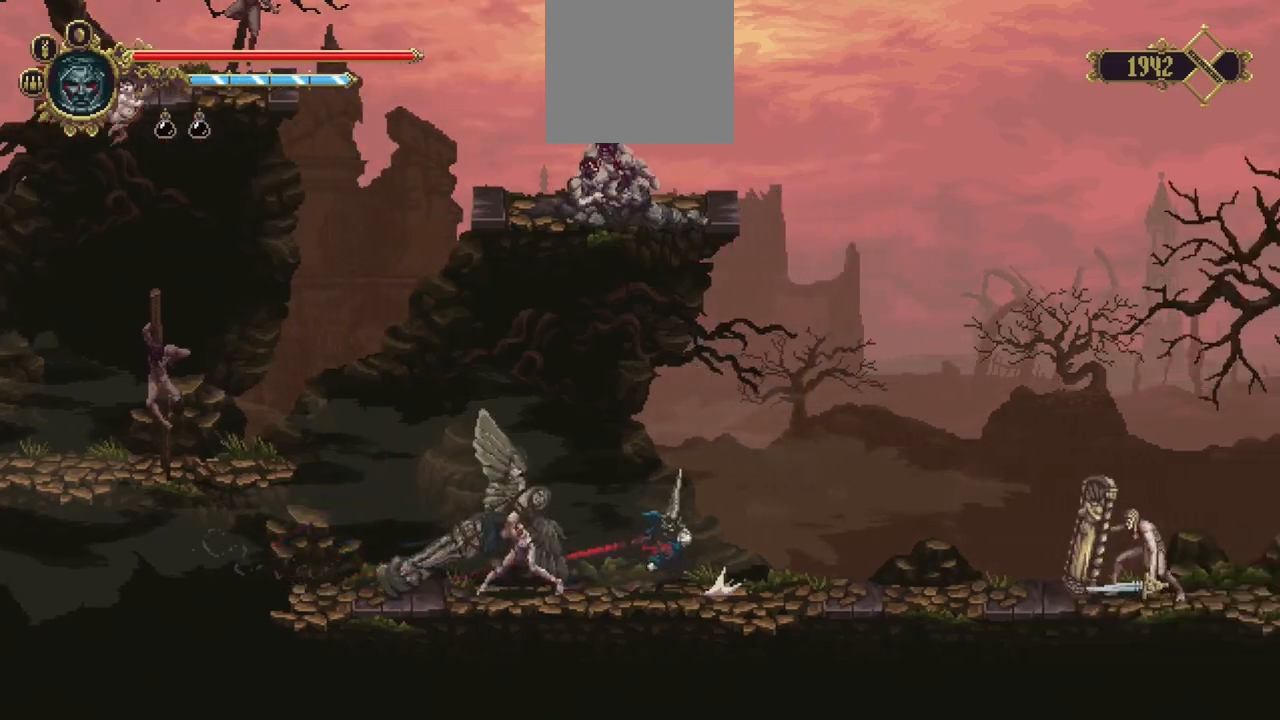
Gameplay with a controller (Xbox layout); each line is a JSON object with the inputs held at the frame after it (dt_ms = milliseconds from this image to that frame). "events" lists button and stick changes between this image and that frame as [ms after this image, input, new state], when the widget could be followed in between. Not read: L3 R3.
{"dt_ms": 500, "buttons": [], "left_stick": "right", "right_stick": "center", "events": []}
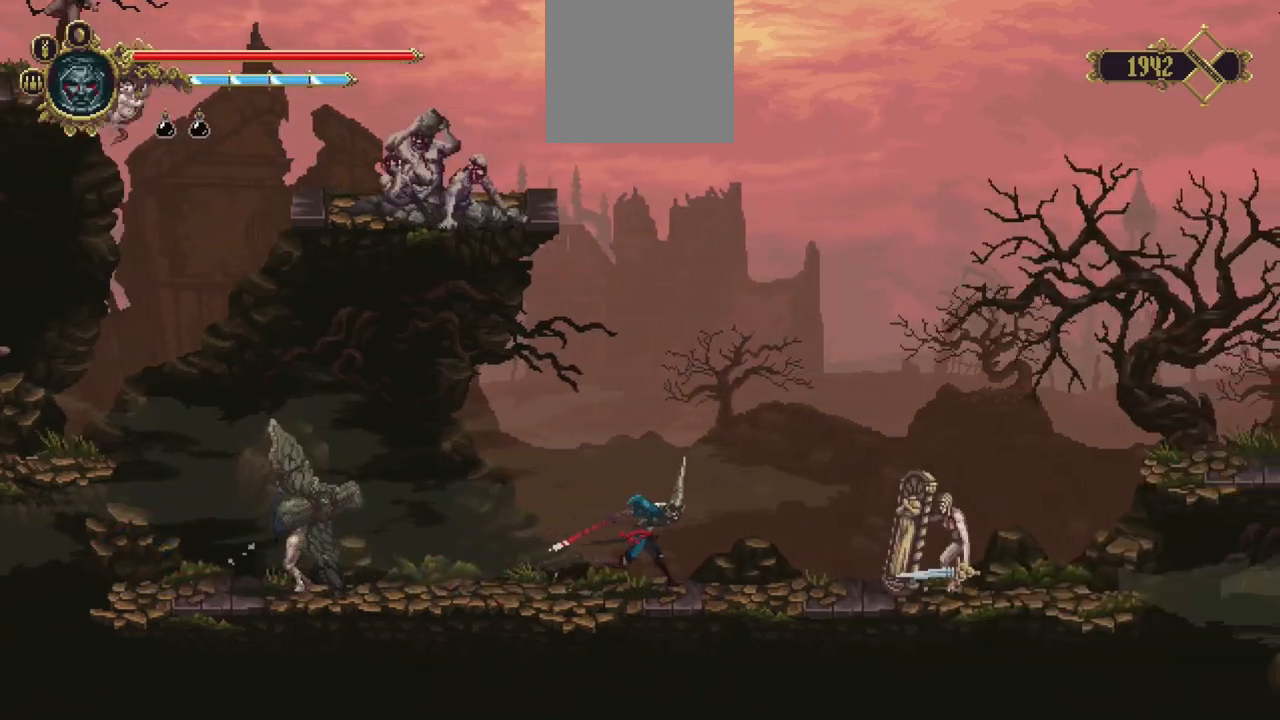
{"dt_ms": 500, "buttons": [], "left_stick": "right", "right_stick": "center", "events": [[300, "A", "down"], [500, "A", "up"]]}
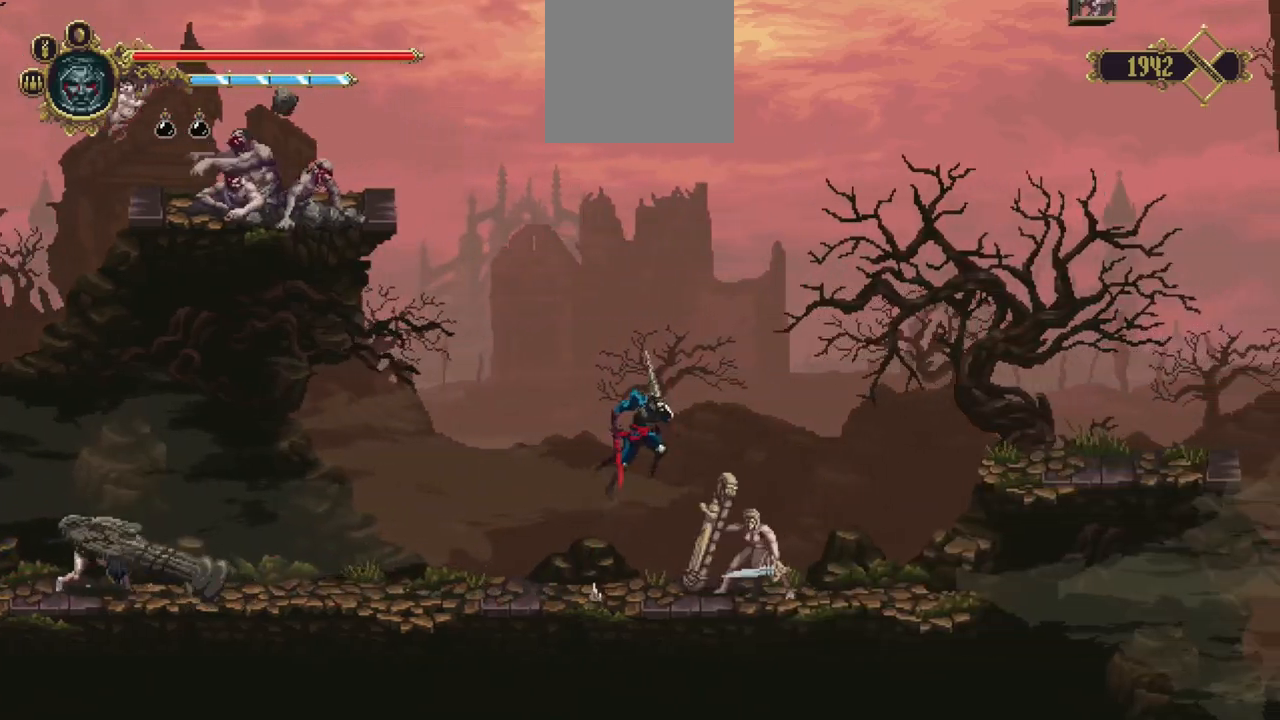
{"dt_ms": 500, "buttons": [], "left_stick": "right", "right_stick": "center", "events": []}
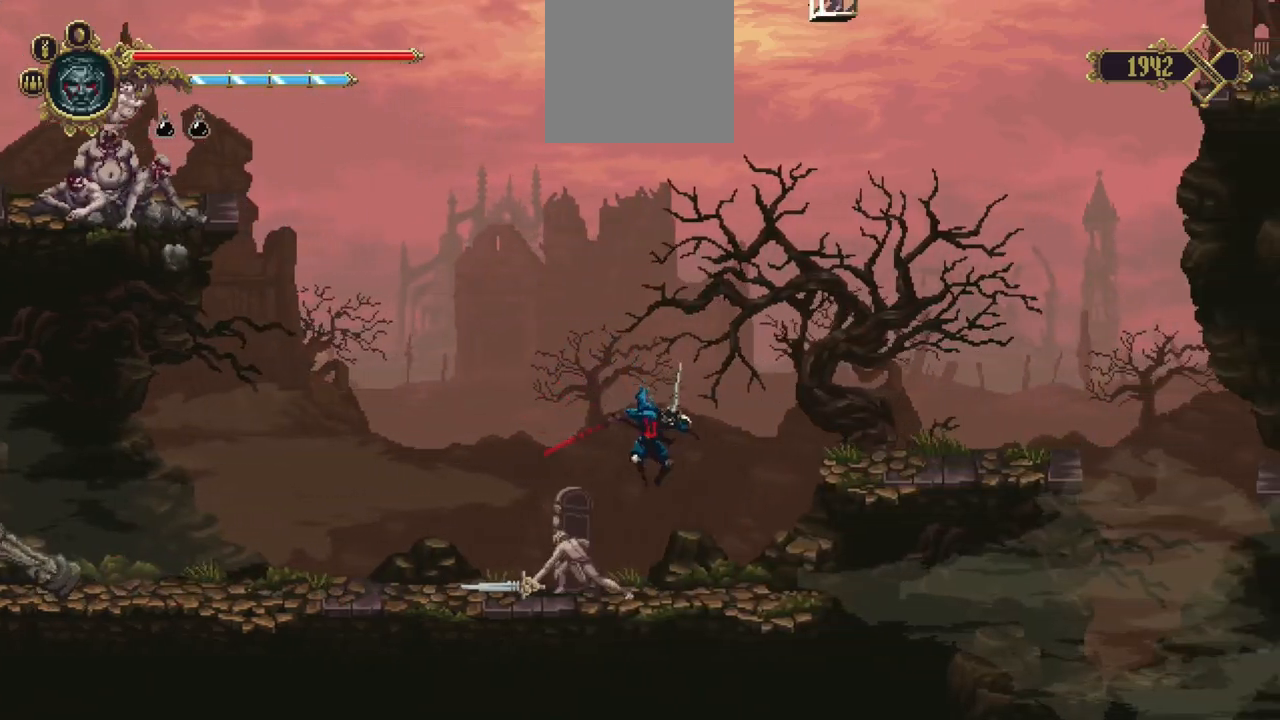
{"dt_ms": 1000, "buttons": ["X"], "left_stick": "right", "right_stick": "center", "events": [[133, "left_stick", "center"], [233, "A", "down"], [300, "left_stick", "right"], [433, "A", "up"], [700, "left_stick", "center"], [867, "X", "down"], [867, "left_stick", "right"]]}
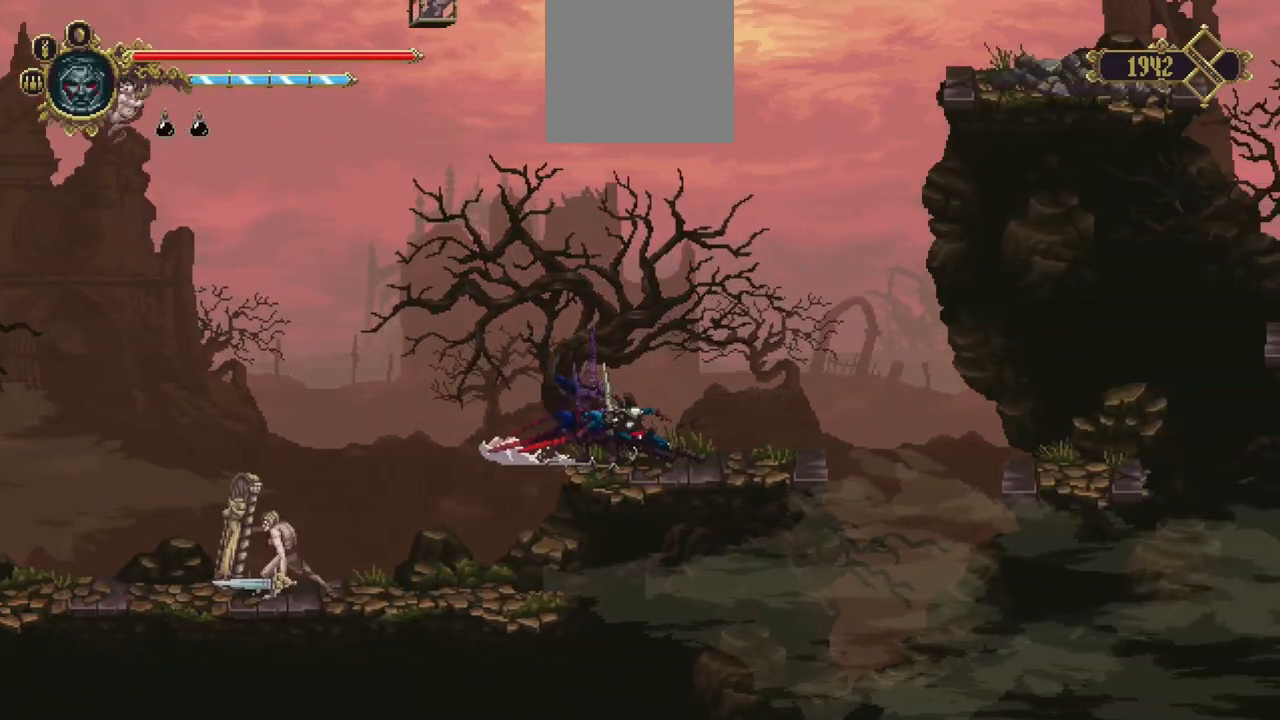
{"dt_ms": 500, "buttons": [], "left_stick": "right", "right_stick": "center", "events": [[100, "X", "up"], [200, "A", "down"], [367, "A", "up"]]}
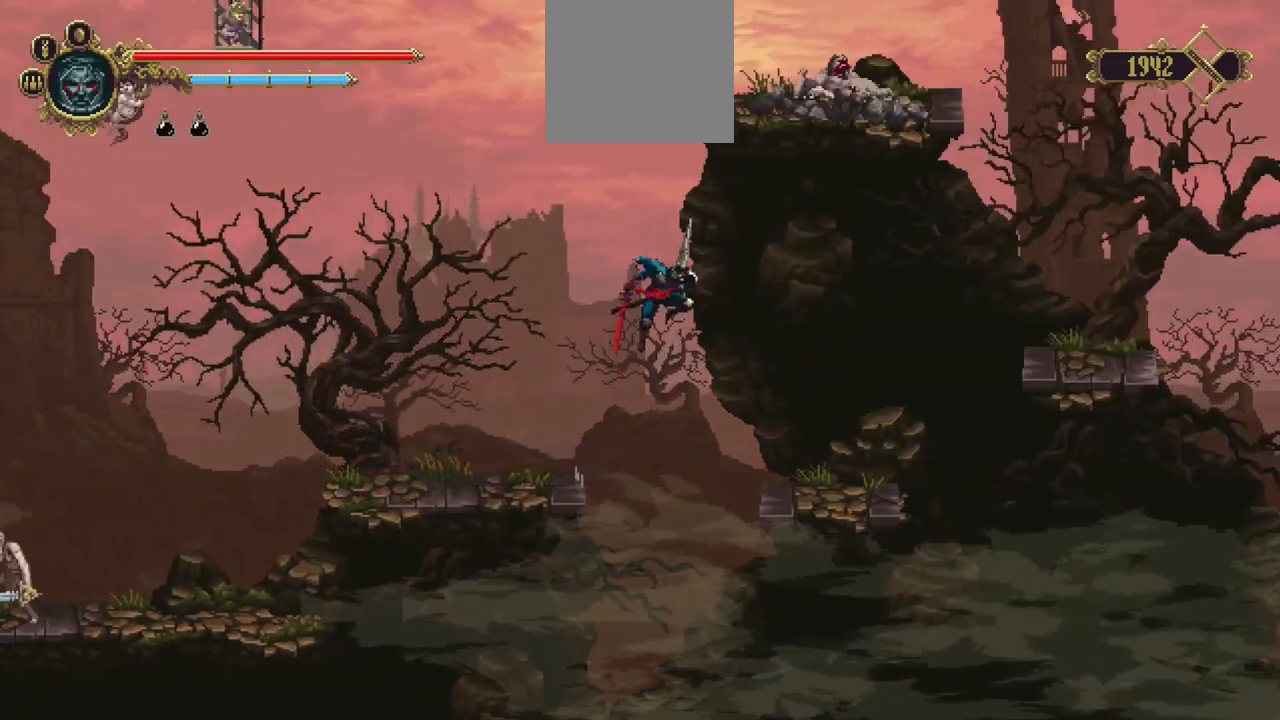
{"dt_ms": 500, "buttons": [], "left_stick": "right", "right_stick": "center", "events": []}
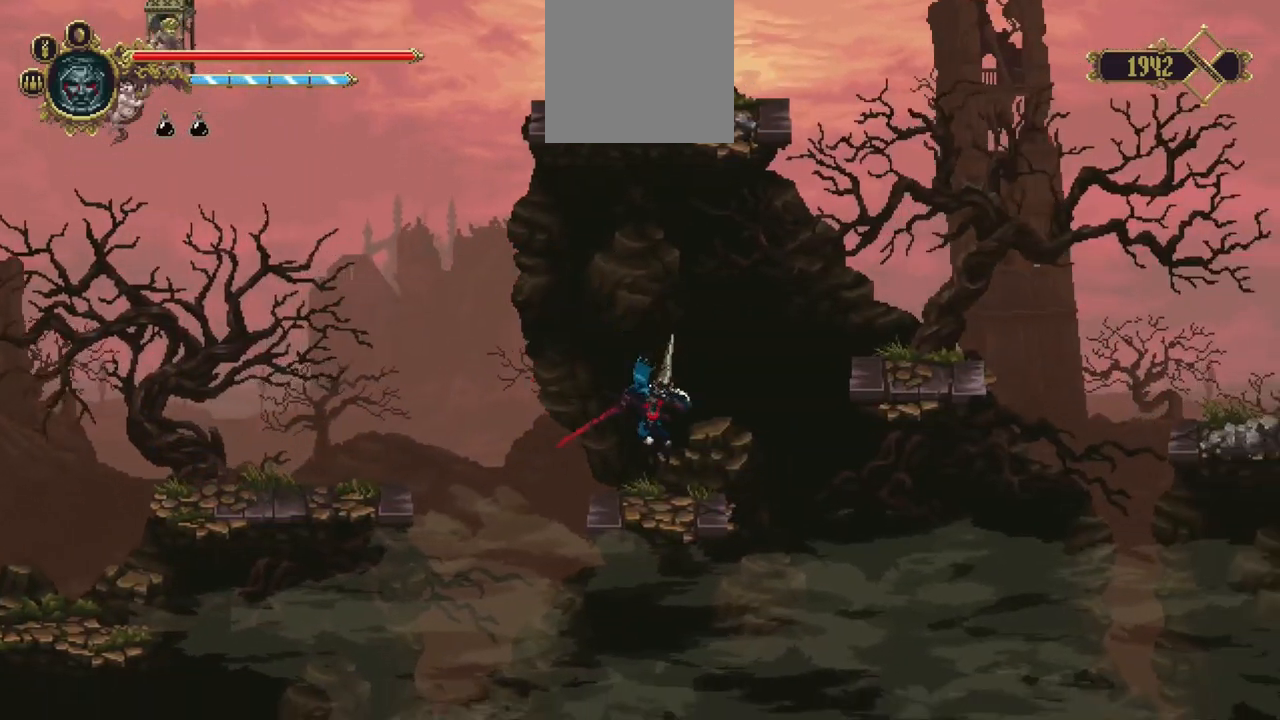
{"dt_ms": 500, "buttons": [], "left_stick": "right", "right_stick": "center", "events": [[200, "A", "down"], [433, "A", "up"]]}
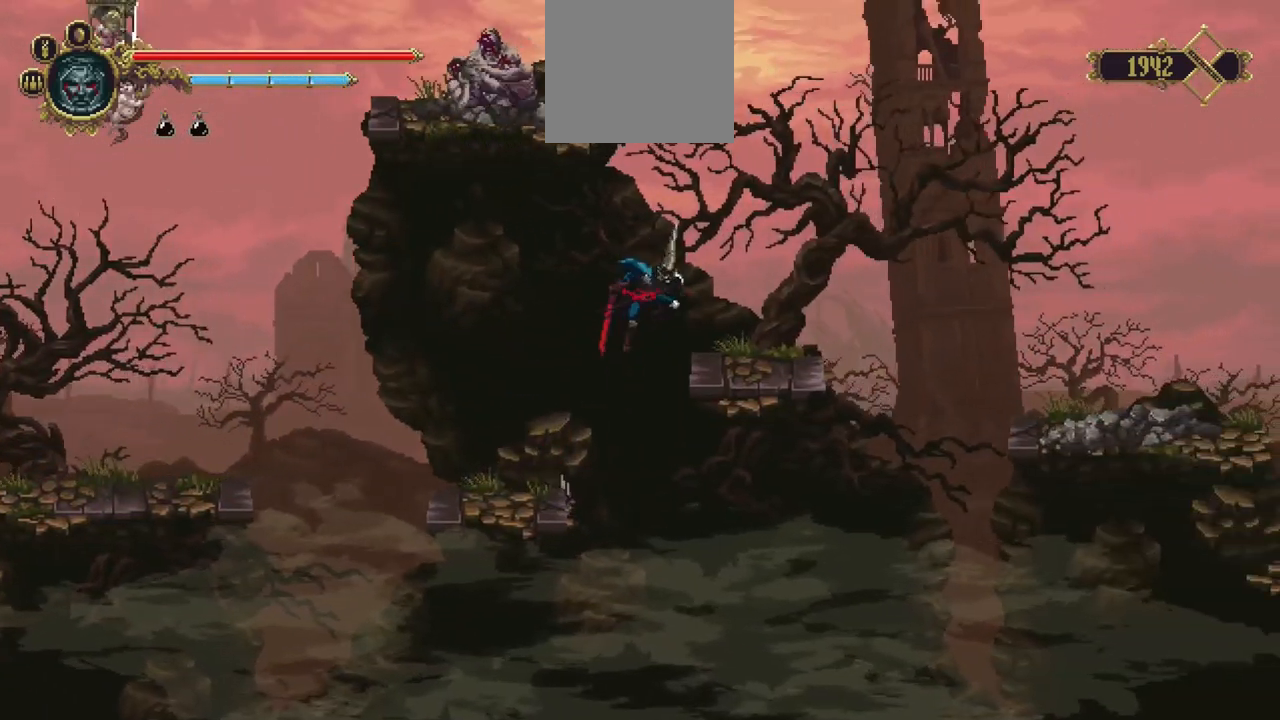
{"dt_ms": 500, "buttons": [], "left_stick": "right", "right_stick": "center", "events": [[367, "A", "down"], [467, "A", "up"]]}
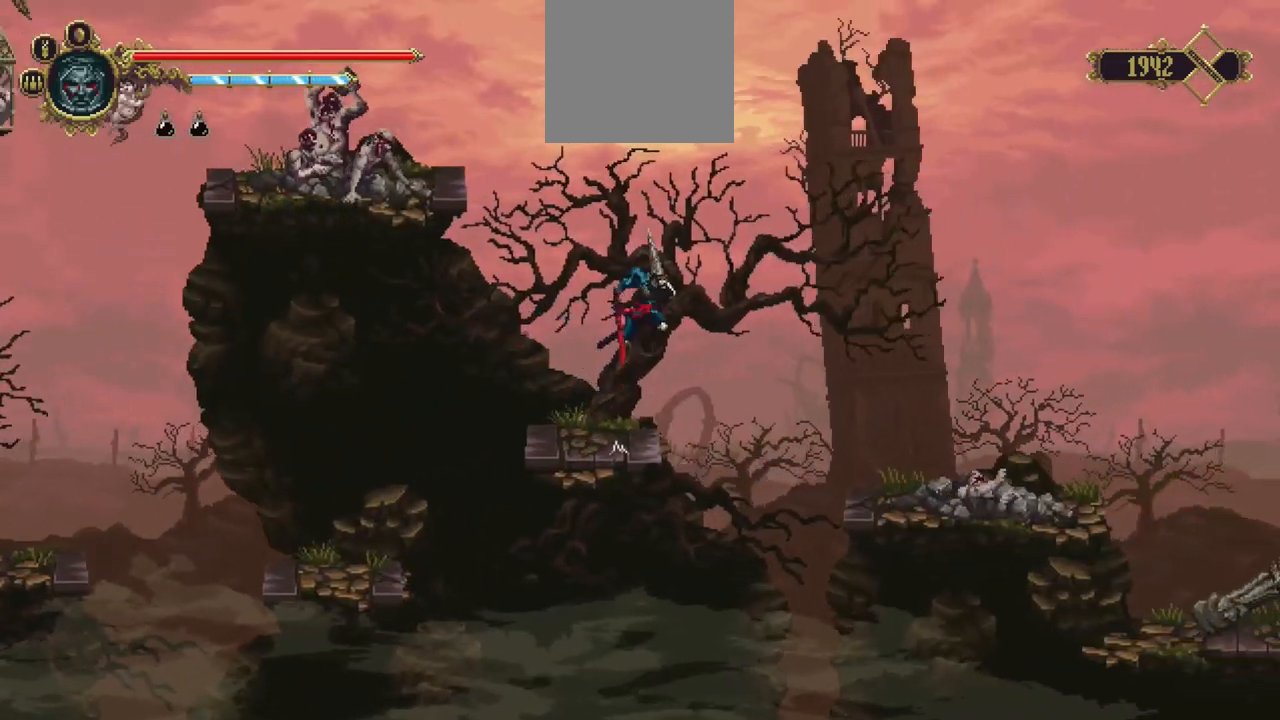
{"dt_ms": 500, "buttons": [], "left_stick": "right", "right_stick": "center", "events": []}
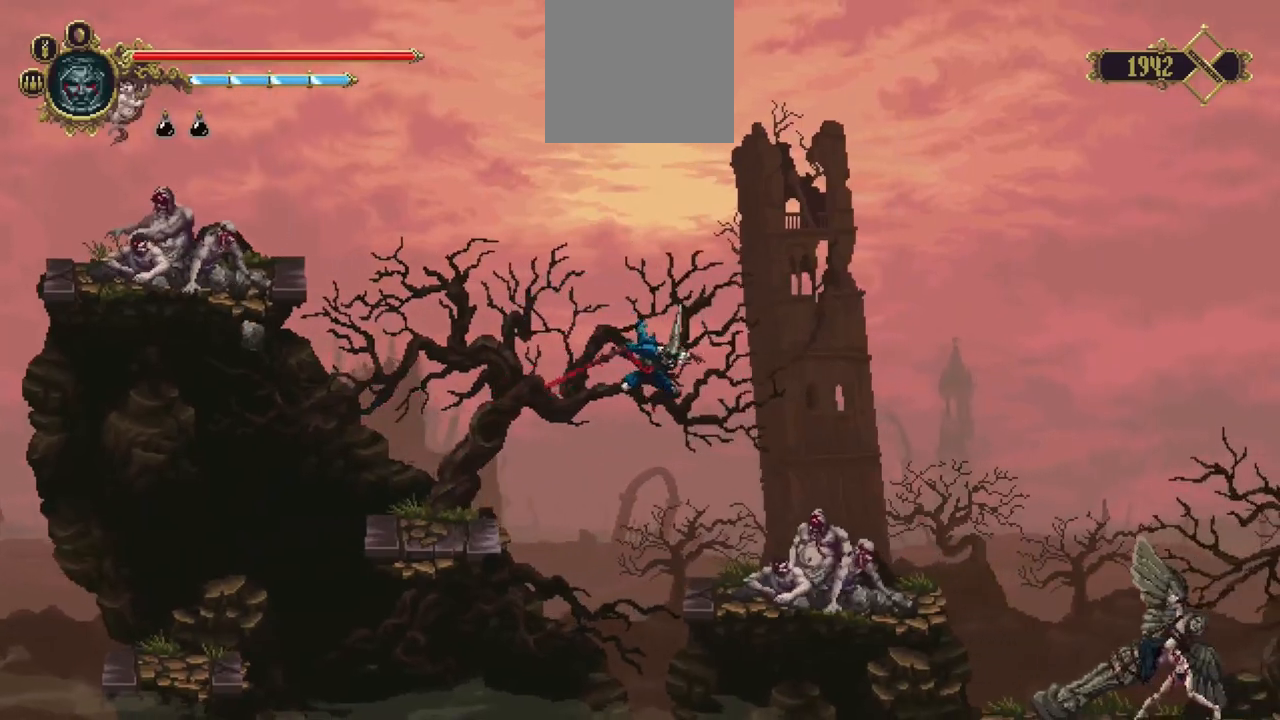
{"dt_ms": 500, "buttons": ["X"], "left_stick": "down-right", "right_stick": "center", "events": [[133, "left_stick", "center"], [333, "left_stick", "down-right"], [367, "X", "down"]]}
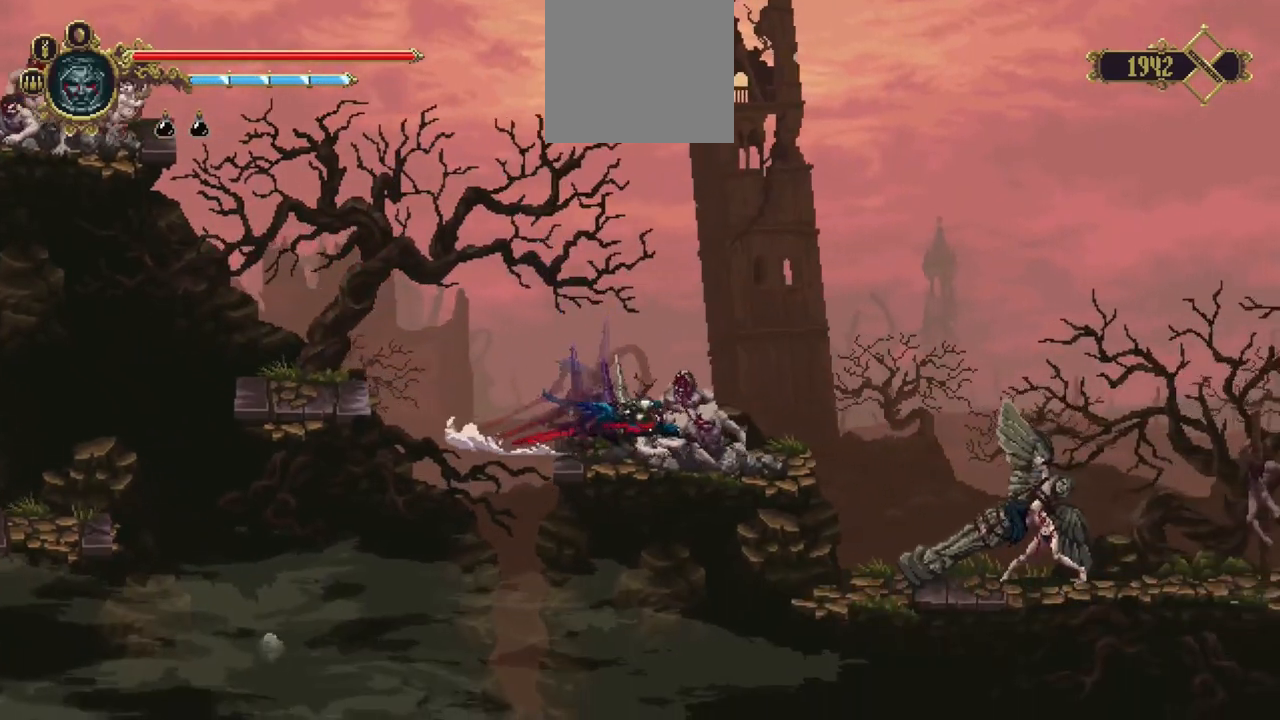
{"dt_ms": 500, "buttons": ["A"], "left_stick": "down-right", "right_stick": "center", "events": [[100, "X", "up"], [233, "A", "down"]]}
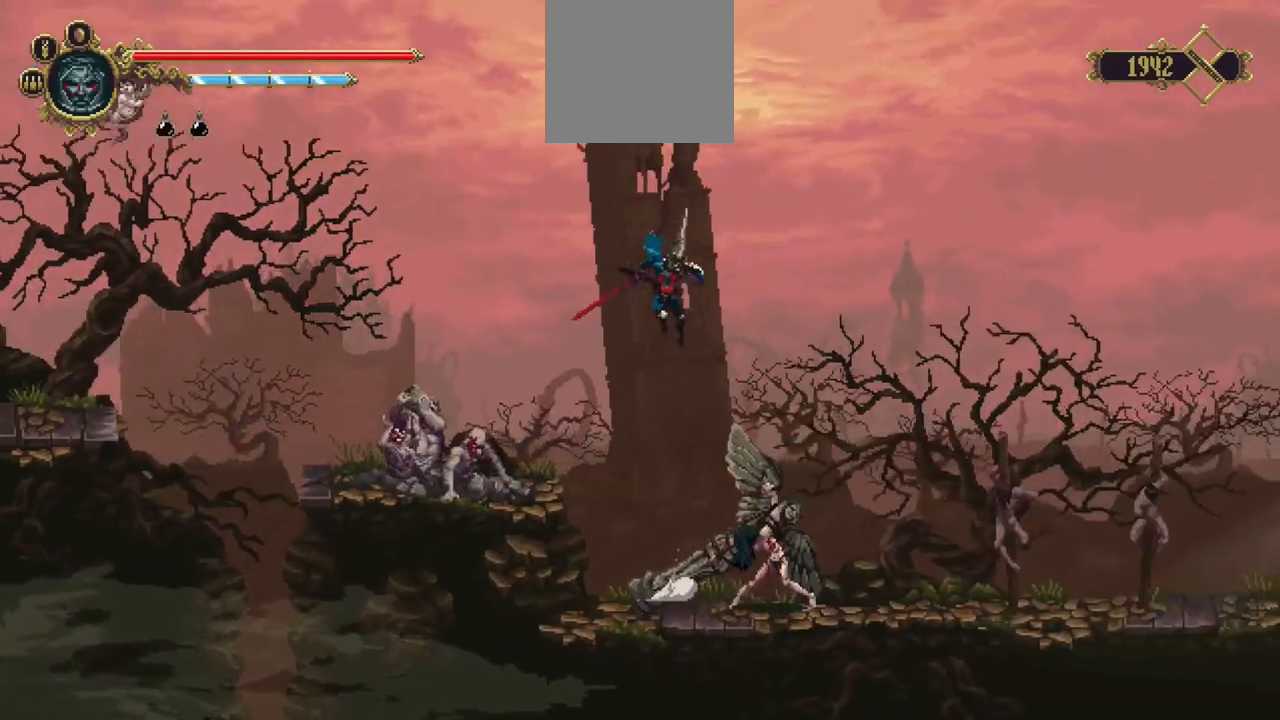
{"dt_ms": 500, "buttons": [], "left_stick": "down-right", "right_stick": "center", "events": [[100, "A", "up"]]}
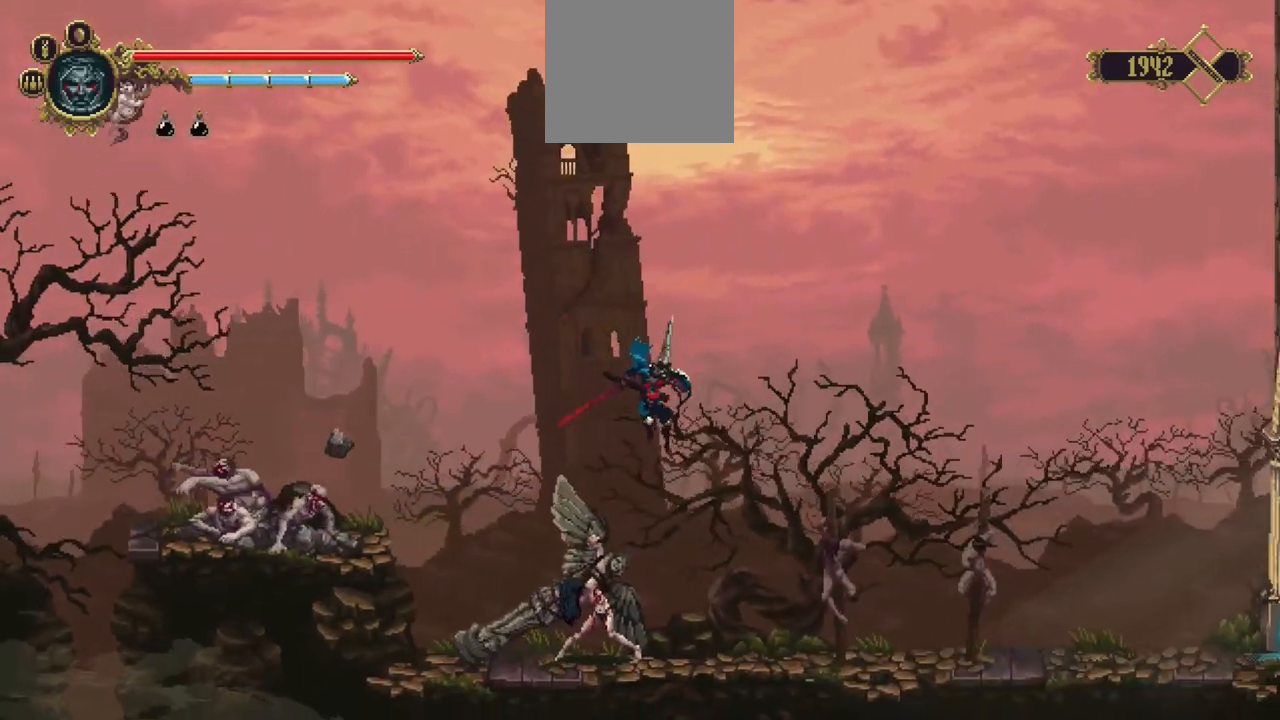
{"dt_ms": 500, "buttons": ["X"], "left_stick": "down-right", "right_stick": "center", "events": [[300, "X", "down"]]}
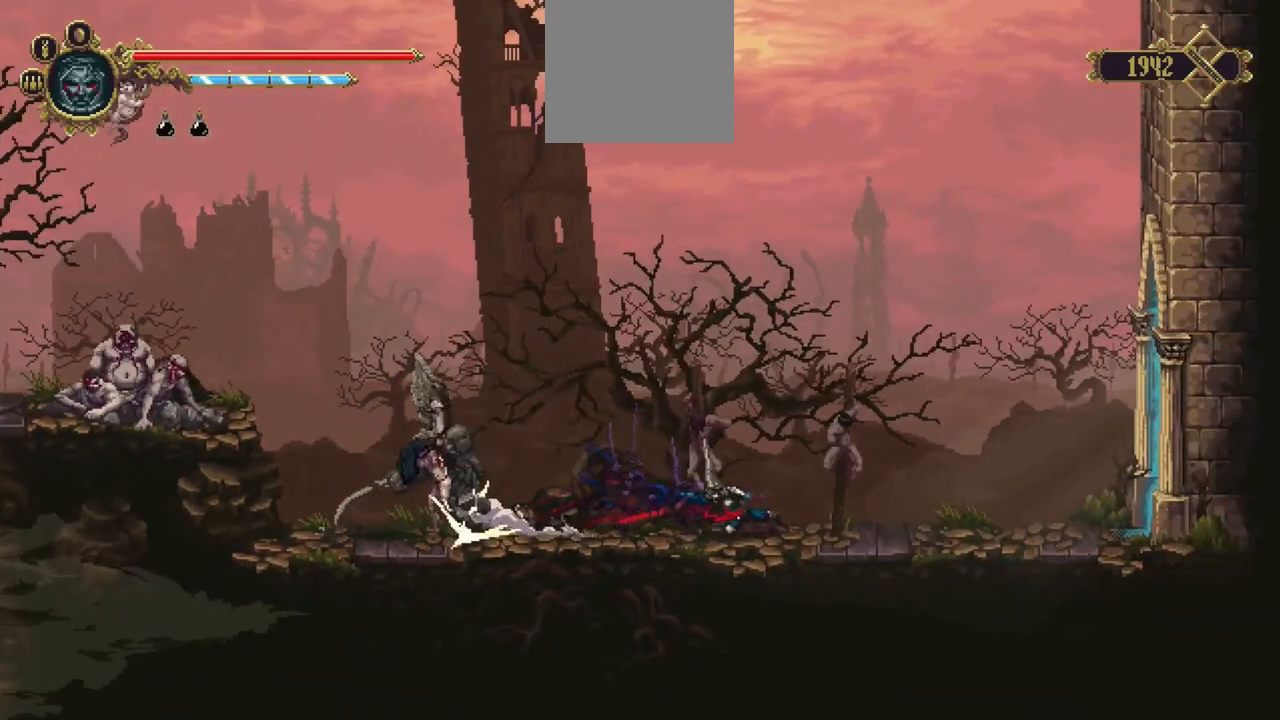
{"dt_ms": 500, "buttons": ["X"], "left_stick": "down-right", "right_stick": "center", "events": [[67, "X", "up"], [267, "X", "down"]]}
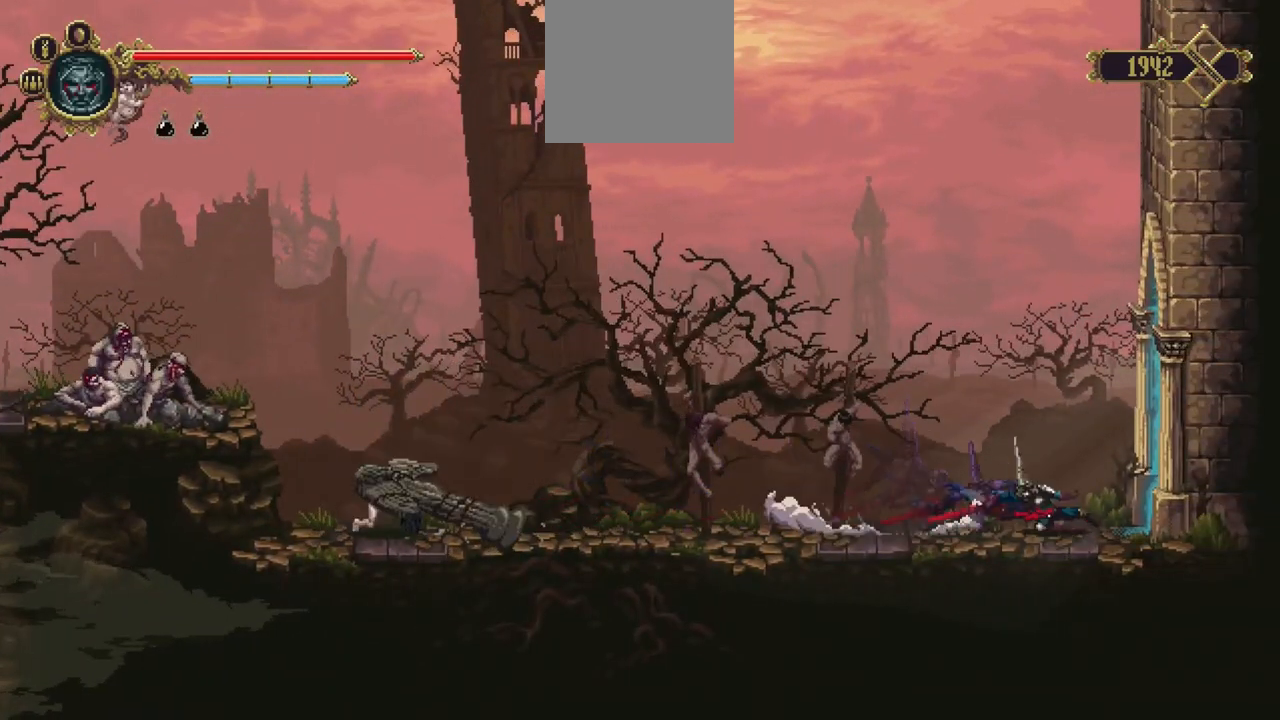
{"dt_ms": 500, "buttons": ["X"], "left_stick": "down-right", "right_stick": "center", "events": [[33, "X", "up"], [267, "X", "down"]]}
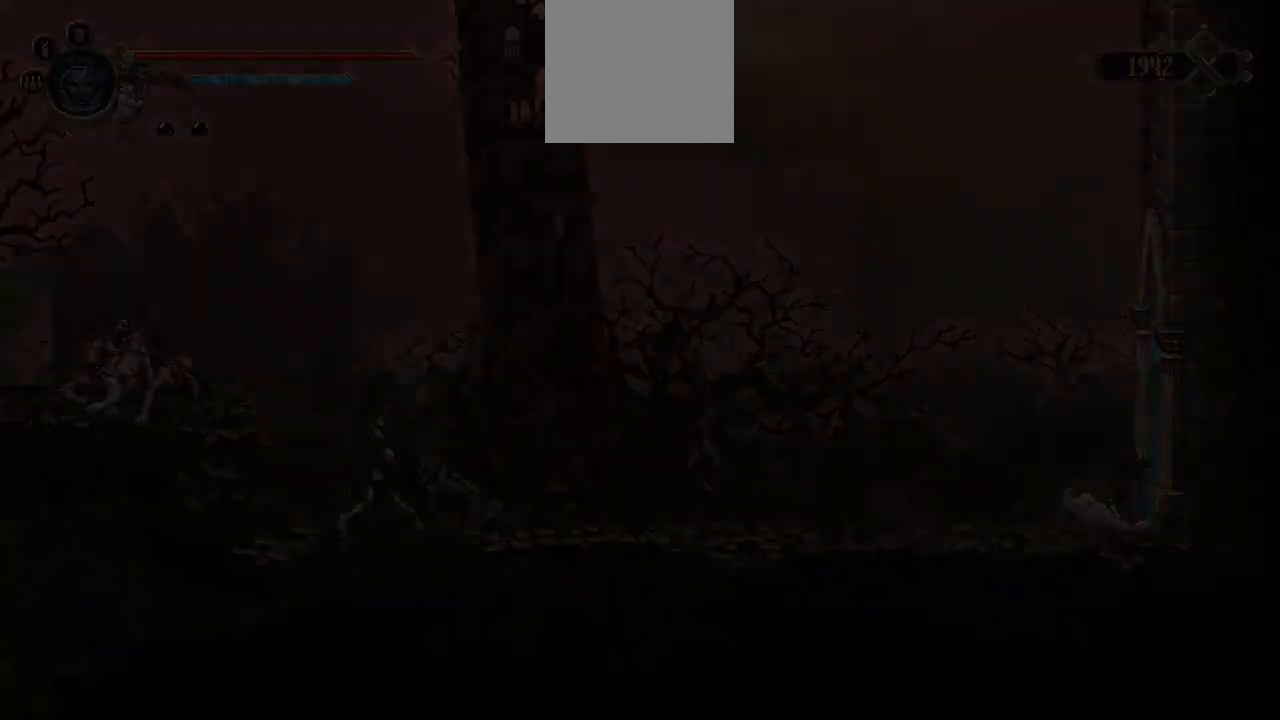
{"dt_ms": 500, "buttons": [], "left_stick": "down-right", "right_stick": "center", "events": [[67, "X", "up"], [167, "left_stick", "center"], [467, "left_stick", "down-right"]]}
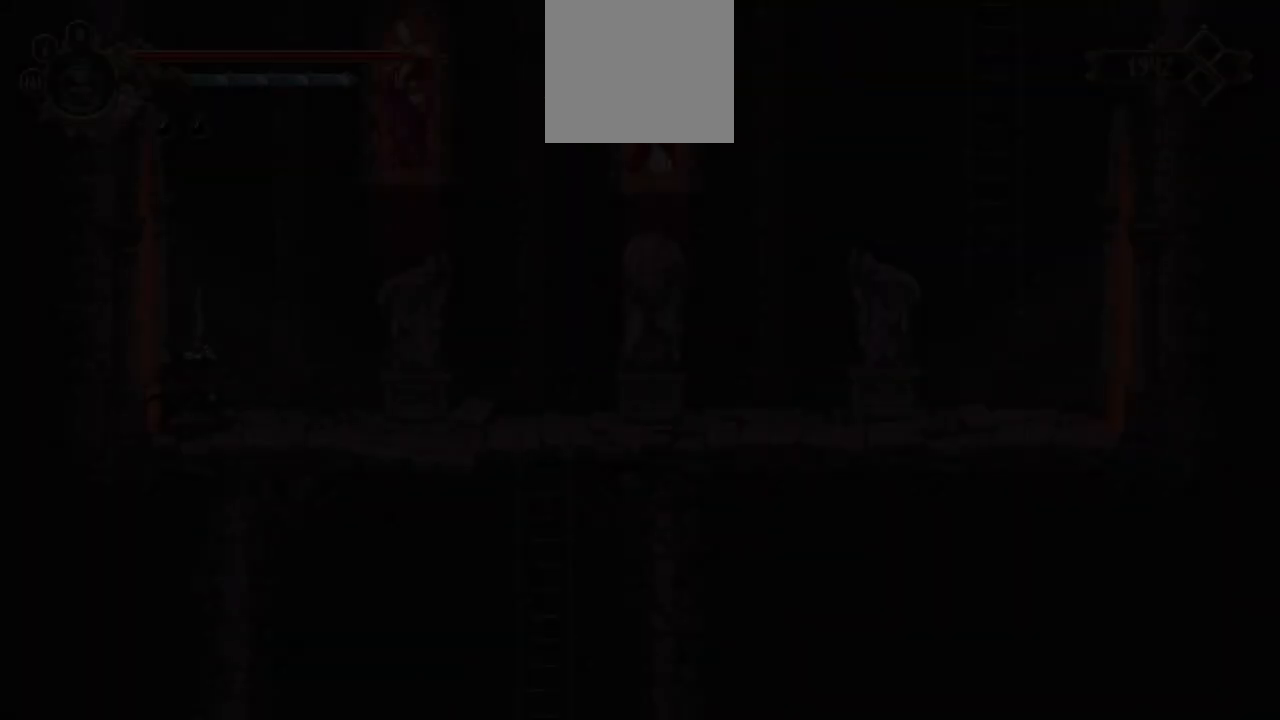
{"dt_ms": 500, "buttons": [], "left_stick": "down-right", "right_stick": "center", "events": [[200, "X", "down"], [400, "X", "up"]]}
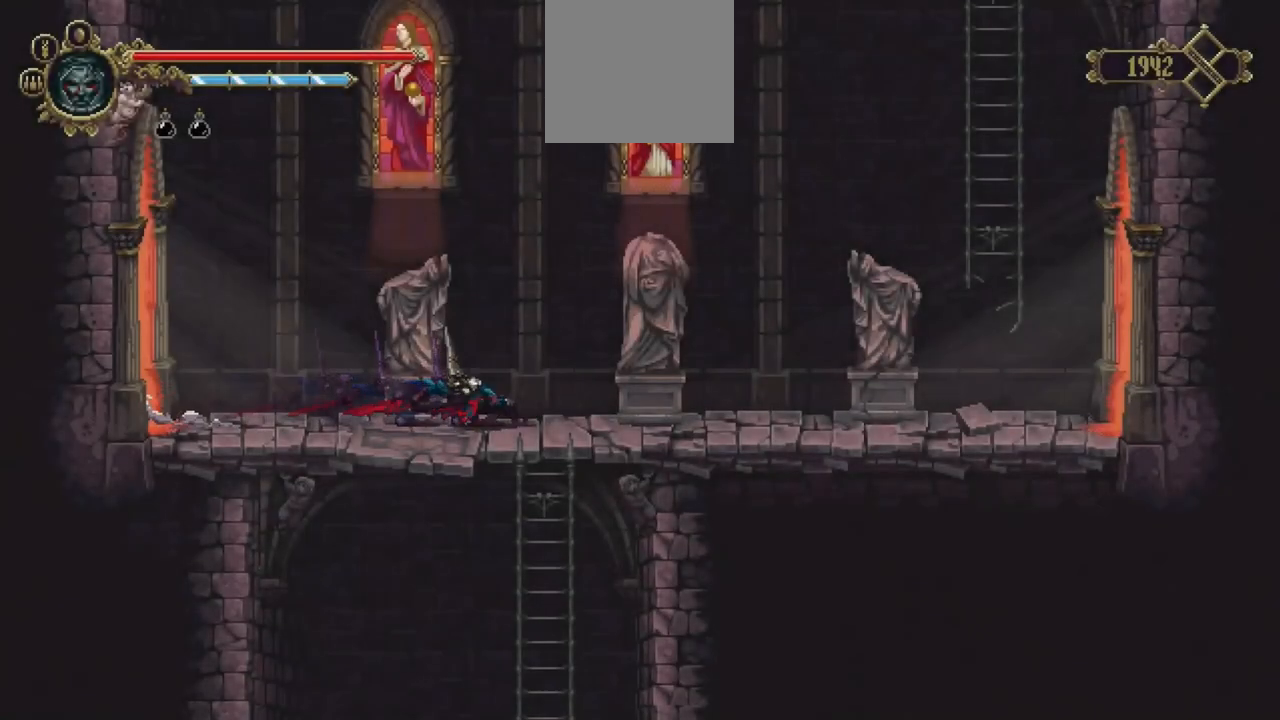
{"dt_ms": 500, "buttons": [], "left_stick": "down-right", "right_stick": "center", "events": [[167, "X", "down"], [400, "X", "up"]]}
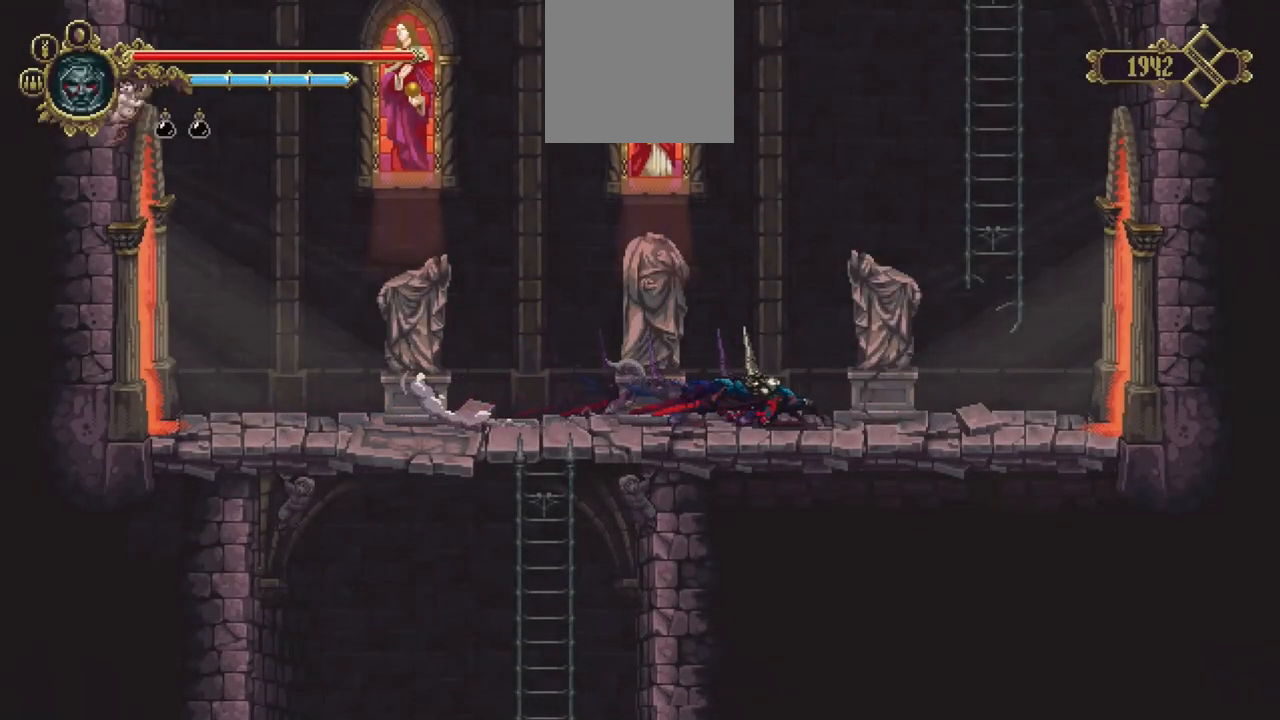
{"dt_ms": 500, "buttons": [], "left_stick": "down-right", "right_stick": "center", "events": [[100, "X", "down"], [333, "X", "up"]]}
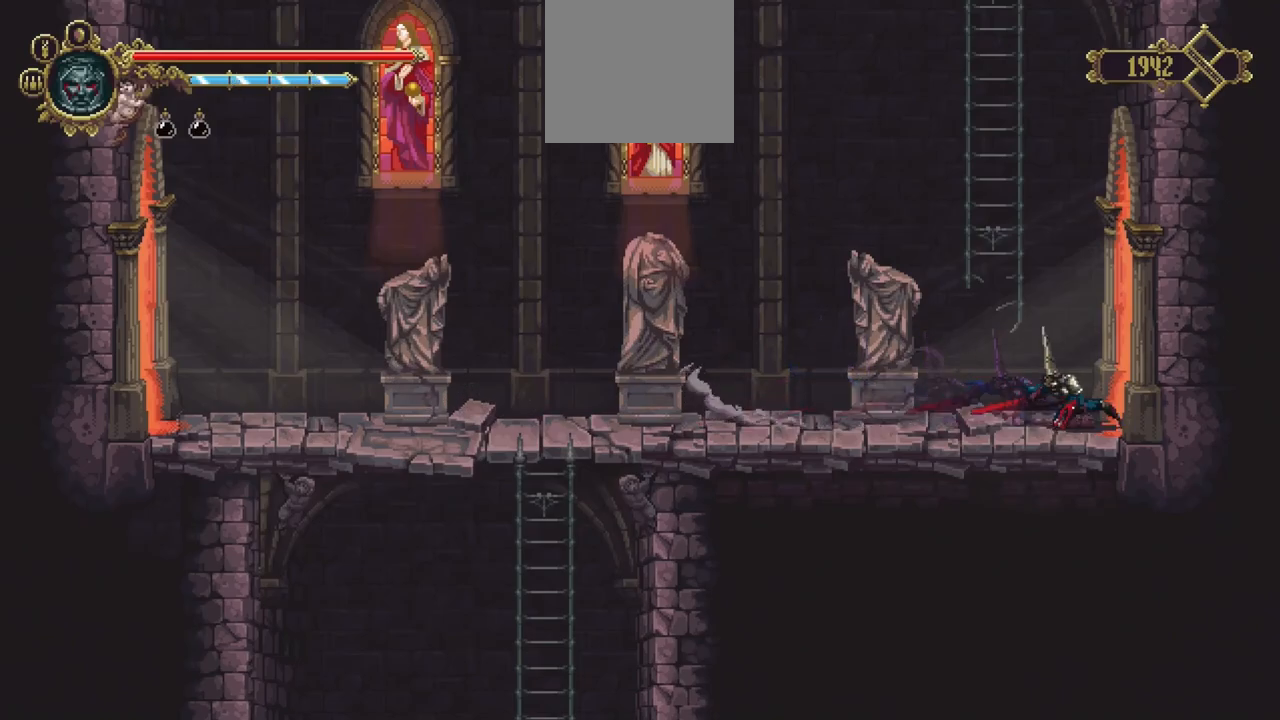
{"dt_ms": 1000, "buttons": [], "left_stick": "down-right", "right_stick": "center", "events": [[33, "X", "down"], [367, "X", "up"], [533, "left_stick", "center"], [767, "left_stick", "down-right"]]}
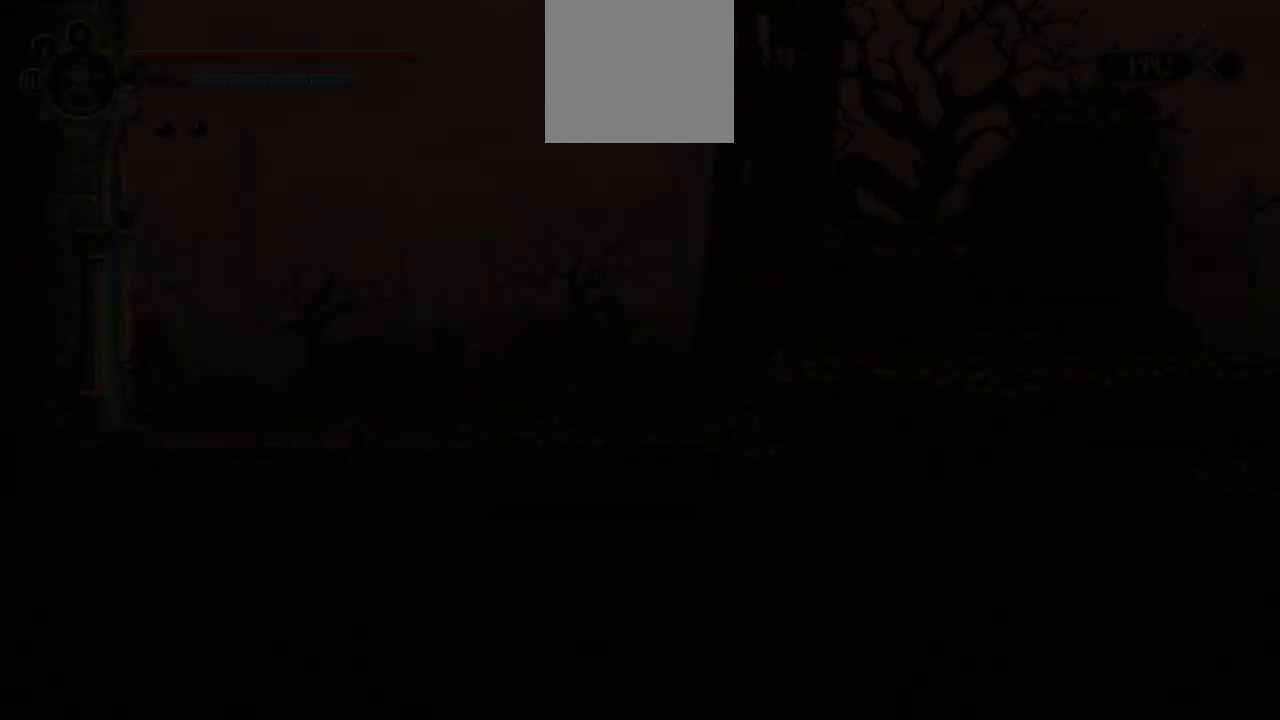
{"dt_ms": 500, "buttons": [], "left_stick": "down-right", "right_stick": "center", "events": [[100, "X", "down"], [367, "X", "up"]]}
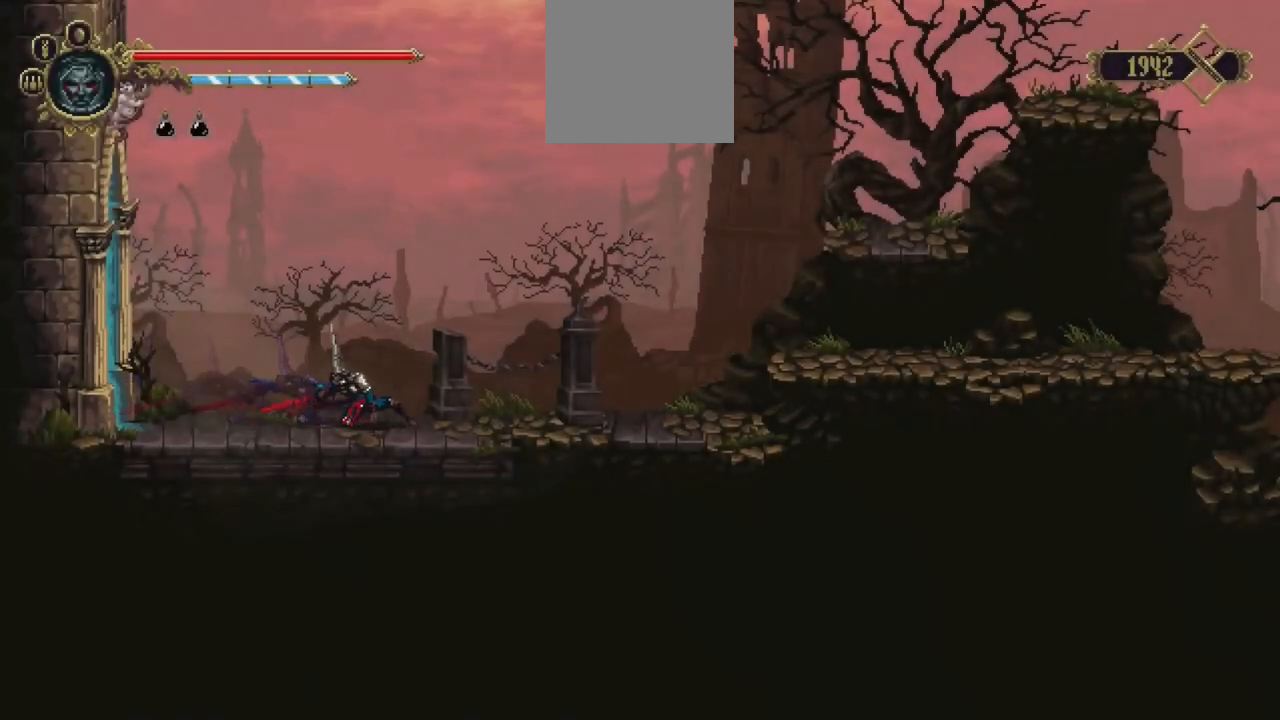
{"dt_ms": 500, "buttons": ["A"], "left_stick": "down-right", "right_stick": "center", "events": [[100, "X", "down"], [333, "X", "up"], [433, "A", "down"]]}
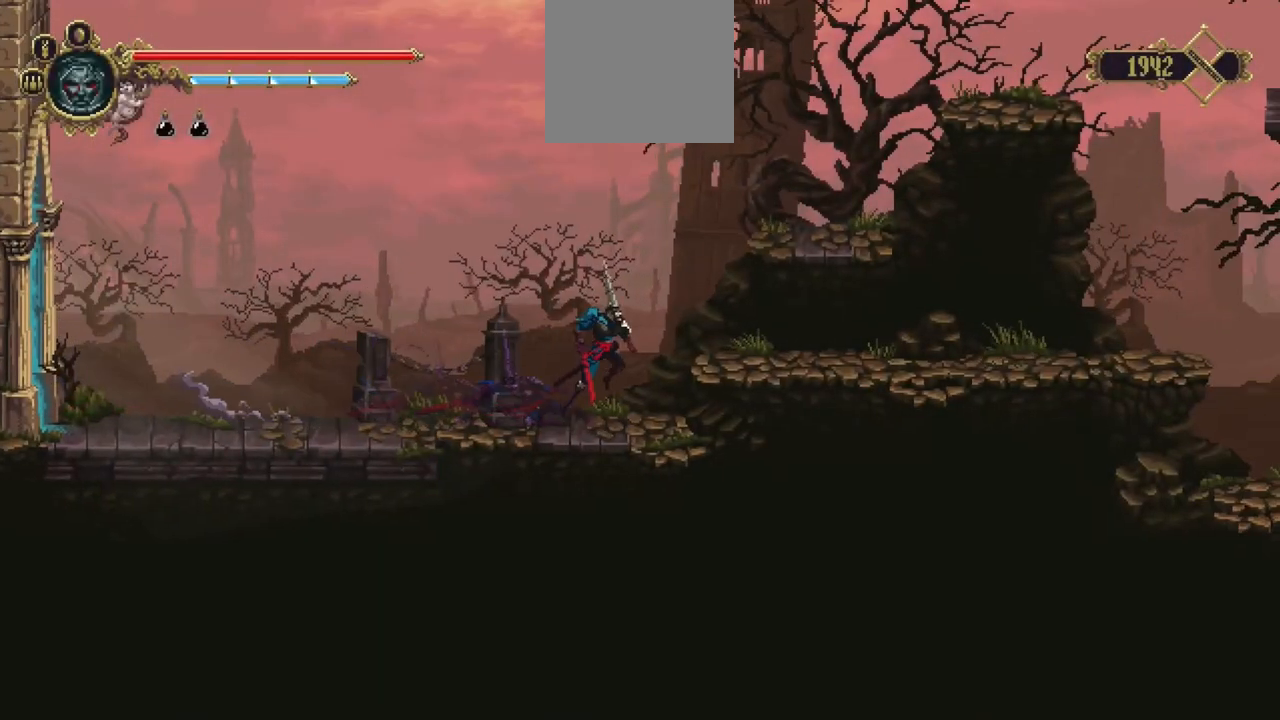
{"dt_ms": 500, "buttons": [], "left_stick": "center", "right_stick": "center", "events": [[67, "A", "up"], [467, "left_stick", "center"]]}
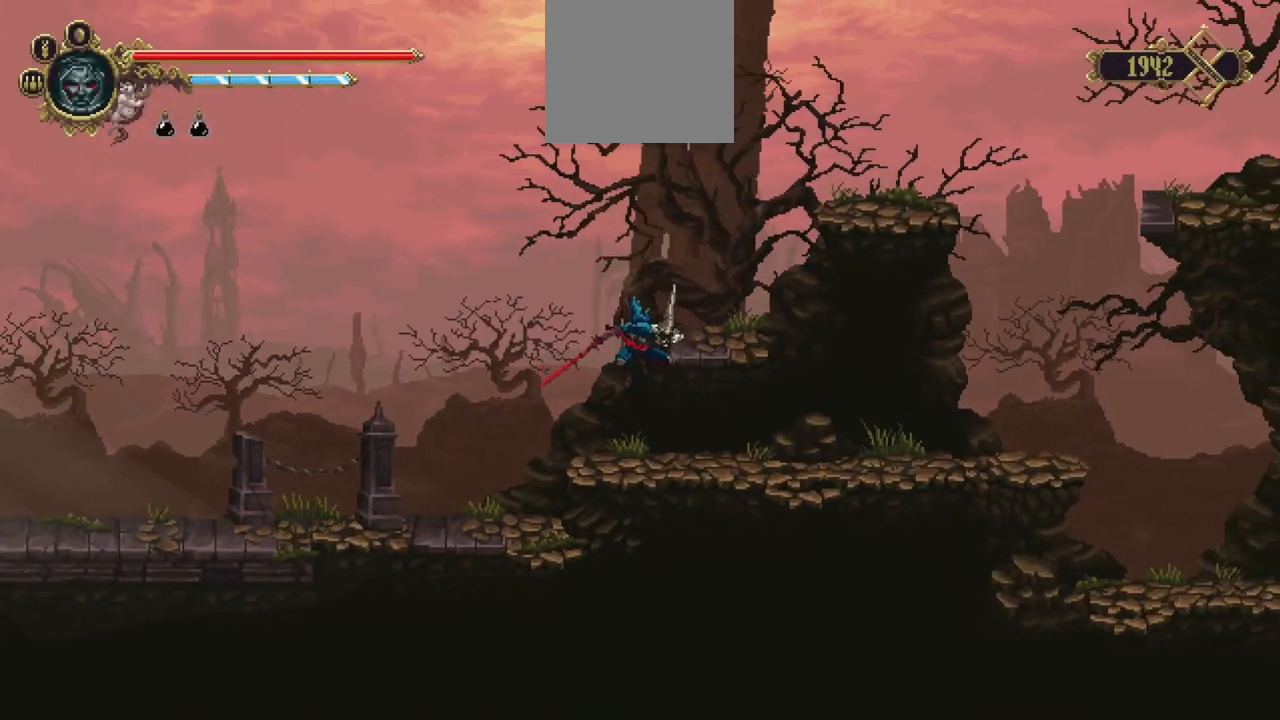
{"dt_ms": 500, "buttons": [], "left_stick": "right", "right_stick": "center", "events": [[100, "A", "down"], [117, "R2", "down"], [183, "R2", "up"], [200, "A", "up"], [433, "left_stick", "right"]]}
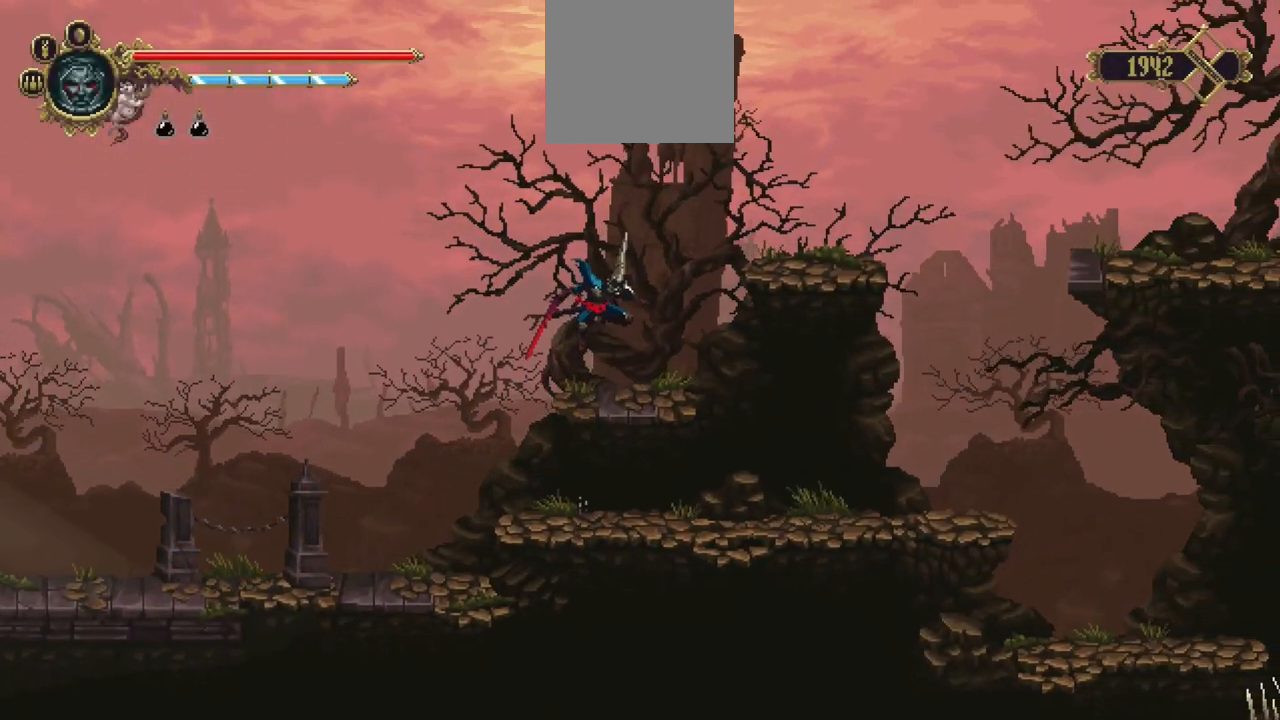
{"dt_ms": 500, "buttons": [], "left_stick": "right", "right_stick": "center", "events": [[100, "left_stick", "center"], [167, "left_stick", "right"], [233, "A", "down"], [333, "A", "up"]]}
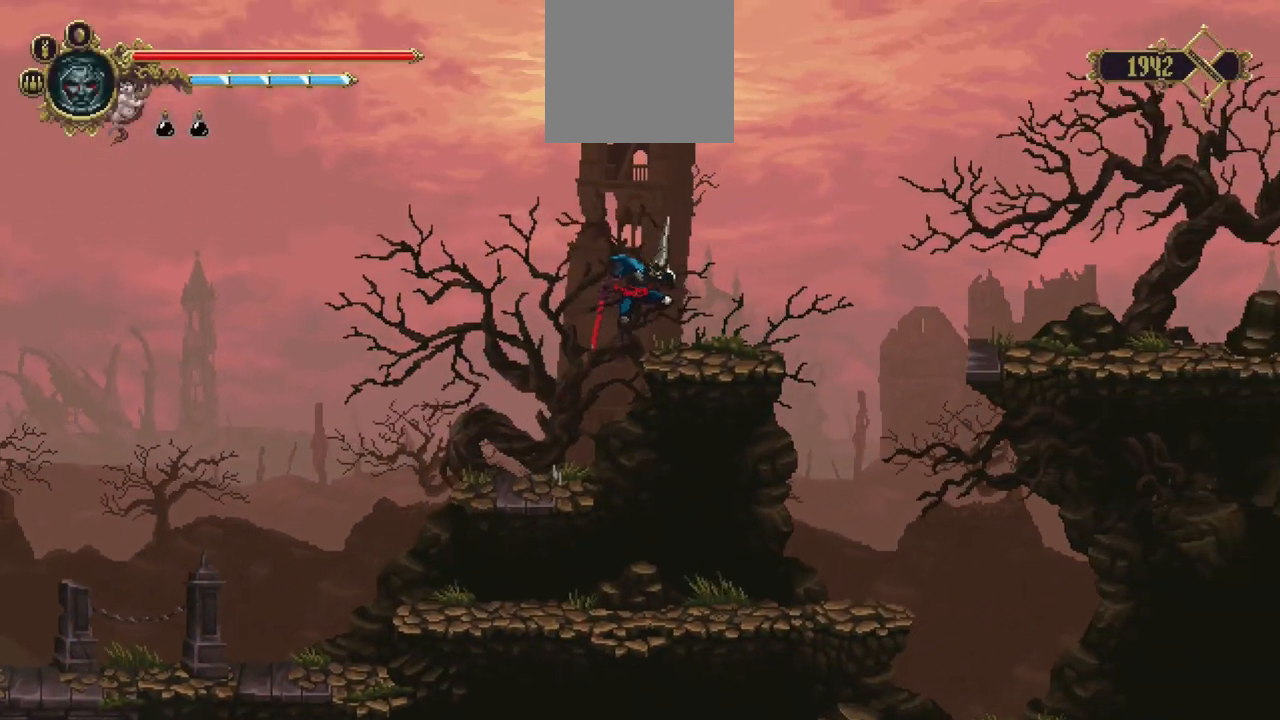
{"dt_ms": 500, "buttons": [], "left_stick": "right", "right_stick": "center", "events": [[333, "A", "down"], [467, "A", "up"]]}
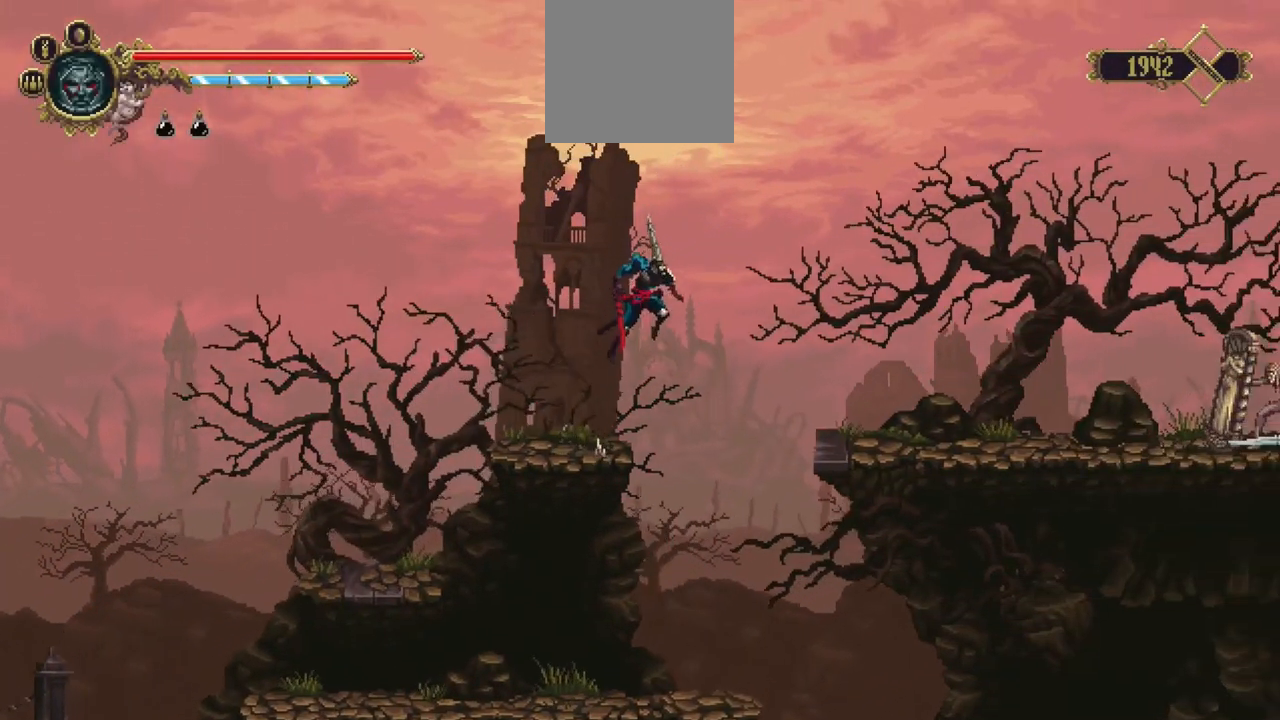
{"dt_ms": 500, "buttons": [], "left_stick": "right", "right_stick": "center", "events": []}
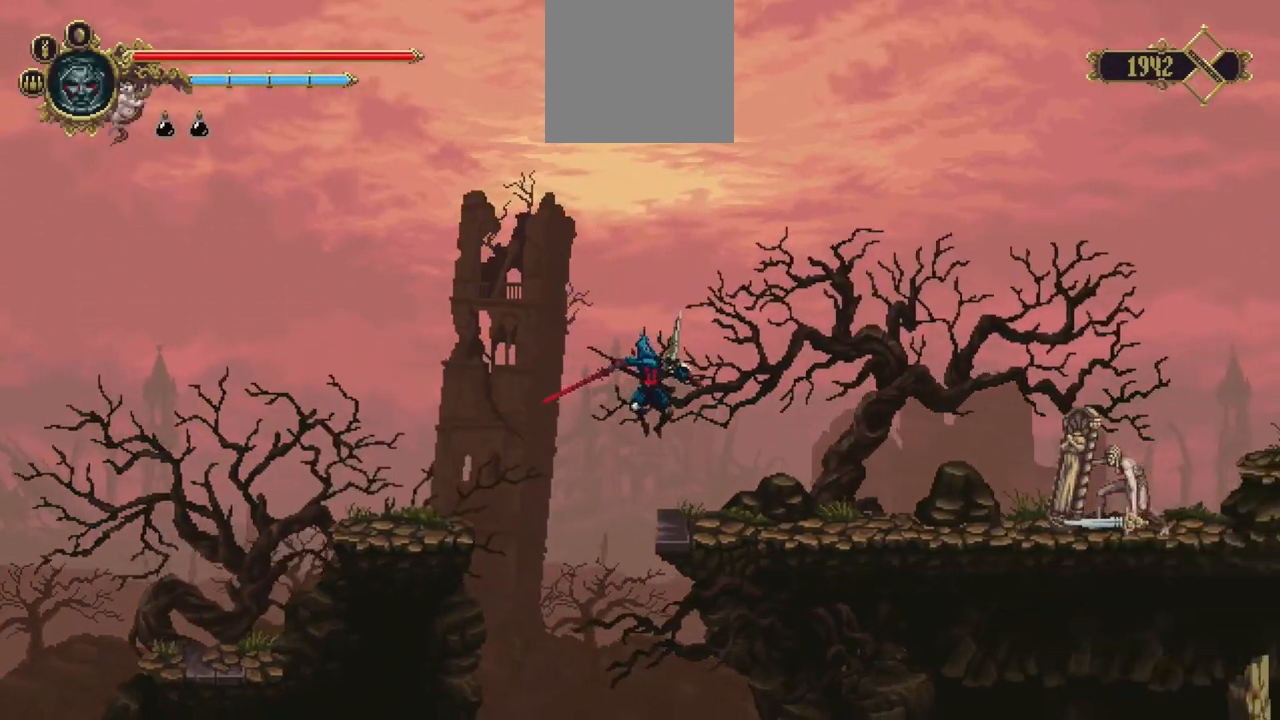
{"dt_ms": 500, "buttons": [], "left_stick": "right", "right_stick": "center", "events": []}